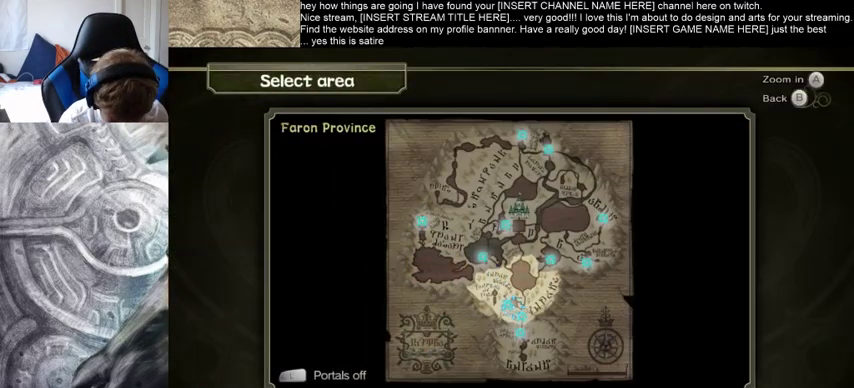
Gameplay with a controller (Xbox layout); each line is a JSON object with the inputs held at the frame after it. "events" lists button and stick changes between this image and that frame as [ms after this image, input, new state], when the widget could be followed in between. Not read: L3 R3.
{"buttons": [], "left_stick": "center", "right_stick": "center", "events": [[100, "B", "down"], [233, "B", "up"]]}
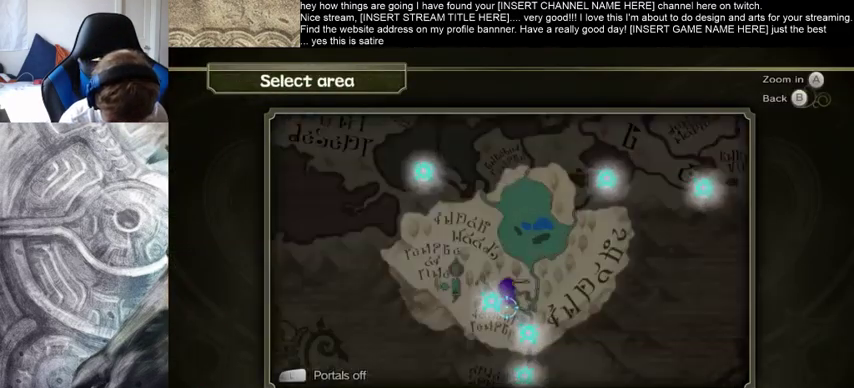
{"buttons": [], "left_stick": "center", "right_stick": "center", "events": []}
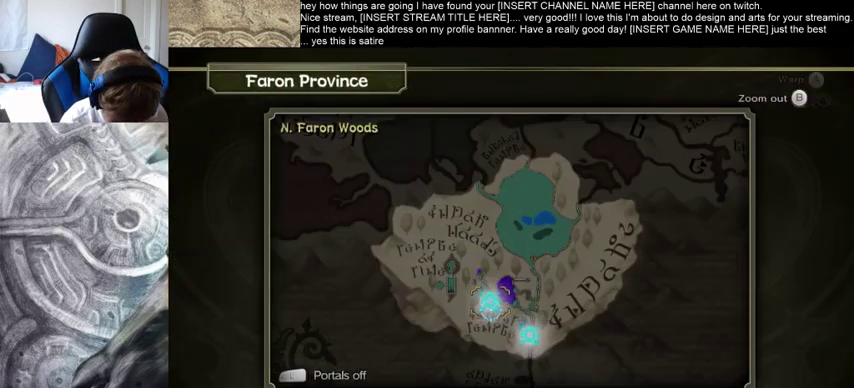
{"buttons": [], "left_stick": "center", "right_stick": "center", "events": []}
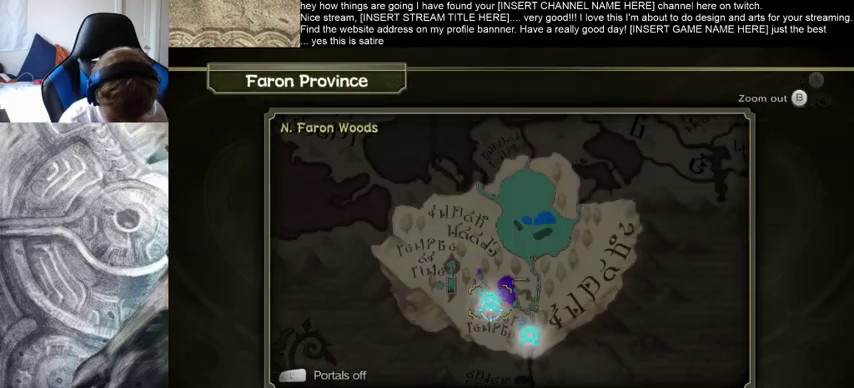
{"buttons": [], "left_stick": "center", "right_stick": "center", "events": []}
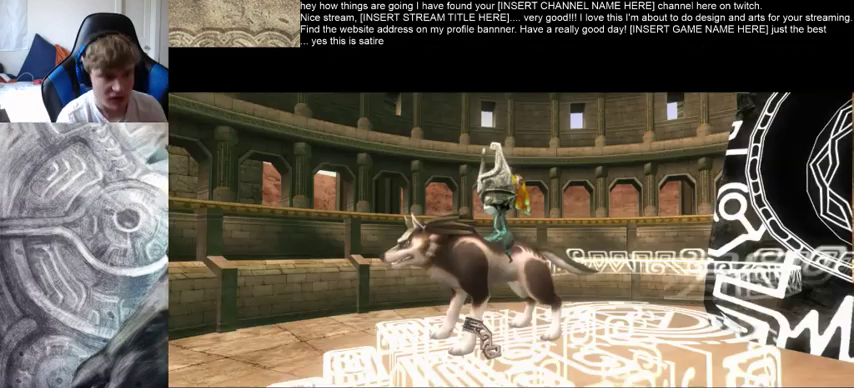
{"buttons": [], "left_stick": "center", "right_stick": "center", "events": [[67, "START", "down"], [67, "left_stick", "up"], [167, "START", "up"], [267, "left_stick", "down"], [367, "left_stick", "center"]]}